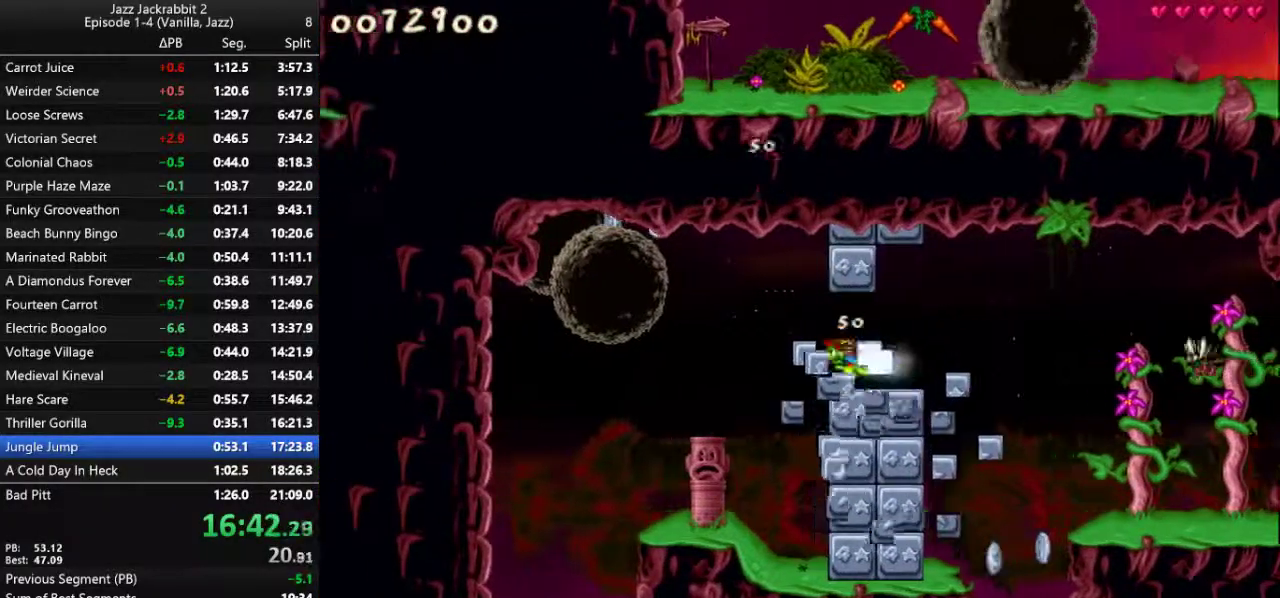
Gameplay with keyboard; each line is a JSON object with the keys held at the frame after it. "events" lists presses ("down") and releases ("up") of "1", "2", "3", "4", "5", "6", "7", "8", "9", "down", "jump", "left", "right", "run", "shoot" and "up" between this image and that frame as [ms after this image, input, new state], when the widget could be followed in between. No other keys are recorded. Mouse input is not recorded. Key names are as the overlay labels them; some are game actions (e.g. jump) rather than physical keys.
{"keys": ["run"], "events": [[117, "7", "down"], [183, "7", "up"], [383, "left", "up"]]}
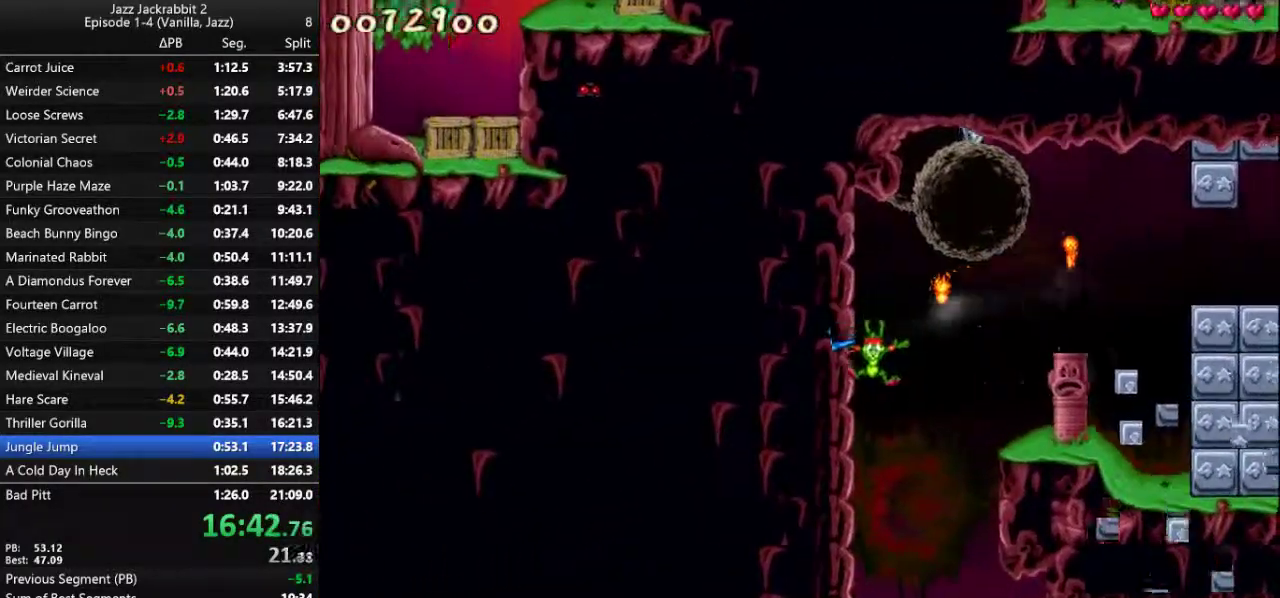
{"keys": ["right", "run"], "events": [[167, "right", "down"]]}
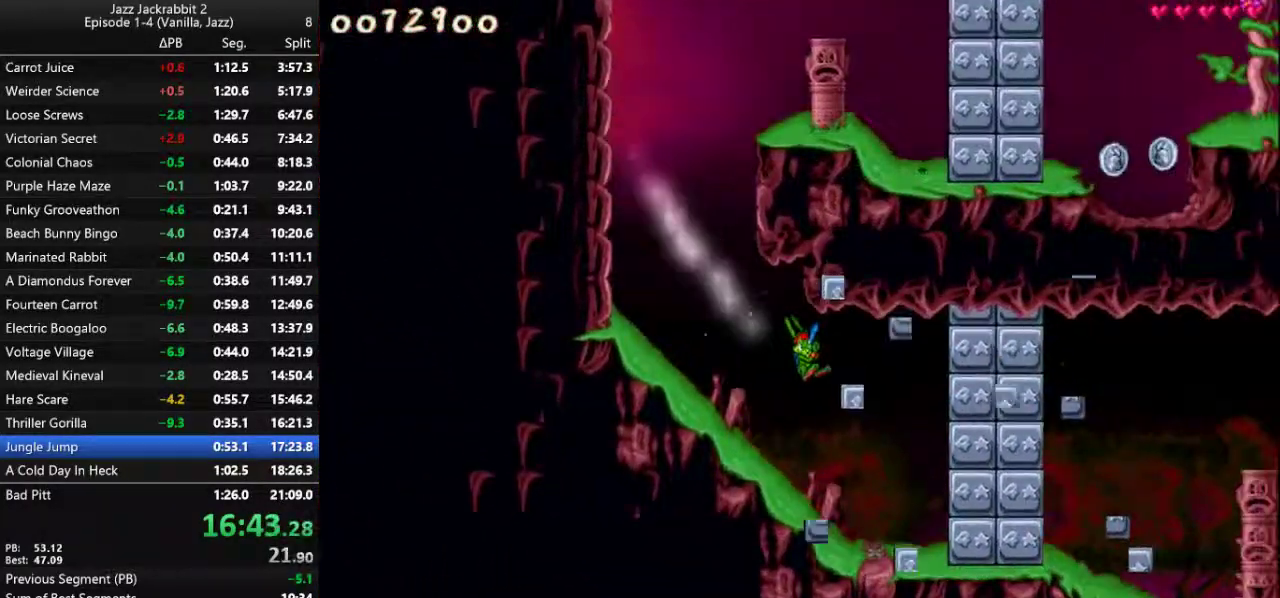
{"keys": ["right", "run"], "events": [[167, "shoot", "down"], [233, "1", "down"], [233, "shoot", "up"], [333, "1", "up"]]}
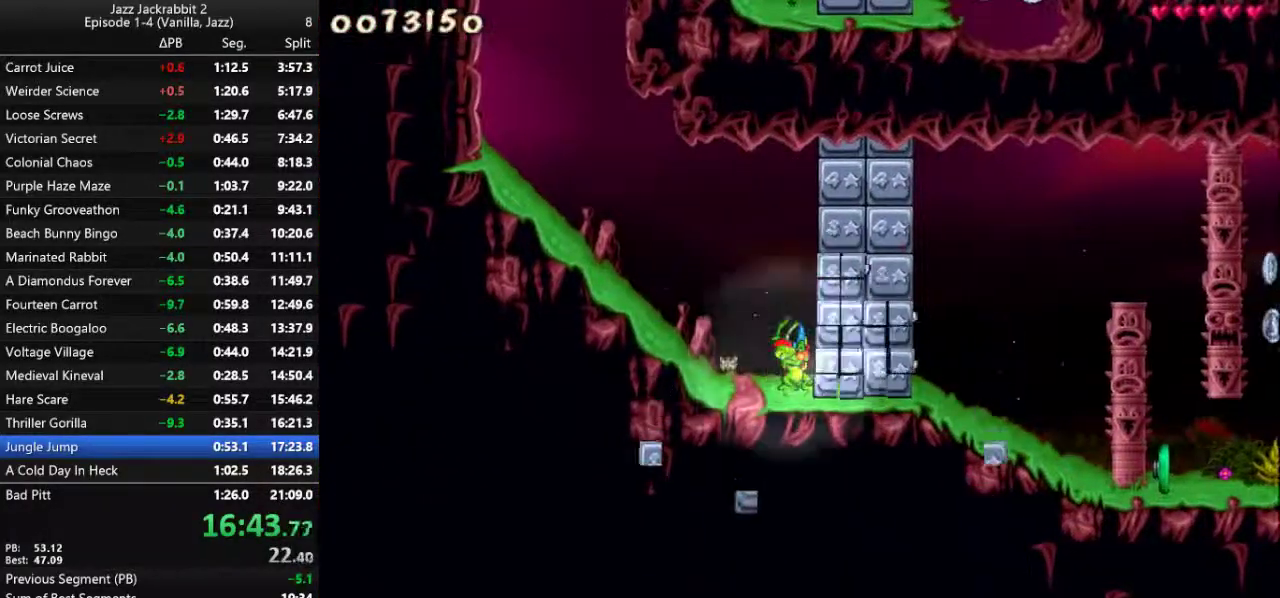
{"keys": ["right", "run"], "events": []}
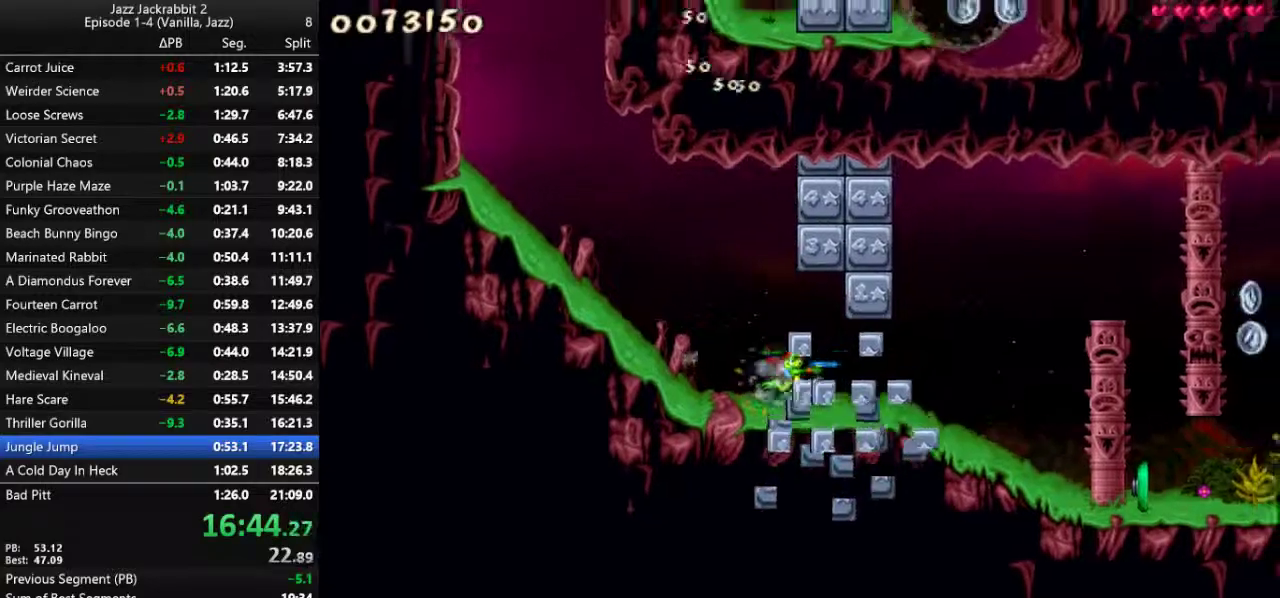
{"keys": ["right", "run"], "events": [[217, "jump", "down"], [250, "jump", "up"]]}
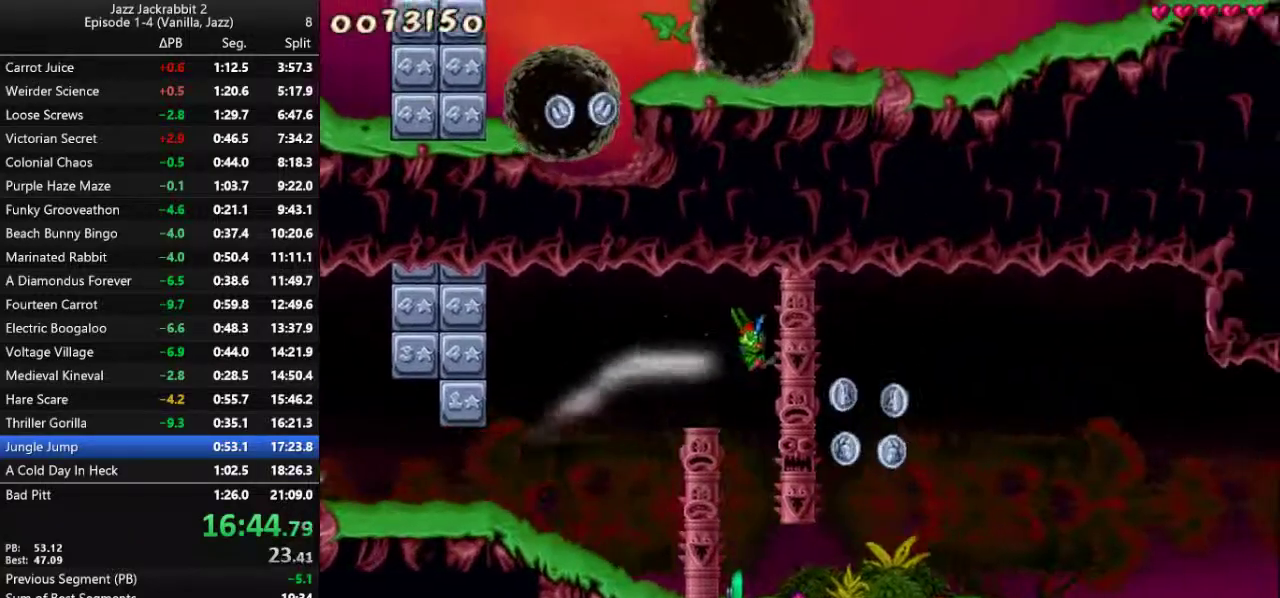
{"keys": ["right", "run"], "events": []}
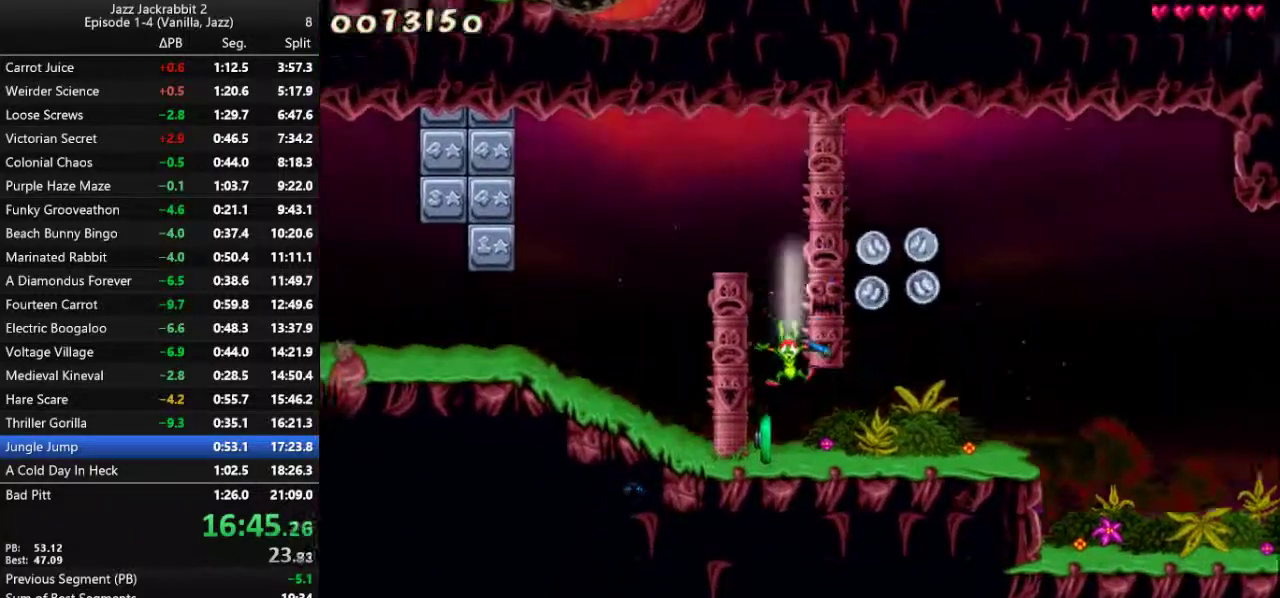
{"keys": ["right", "run"], "events": [[367, "jump", "down"], [433, "jump", "up"]]}
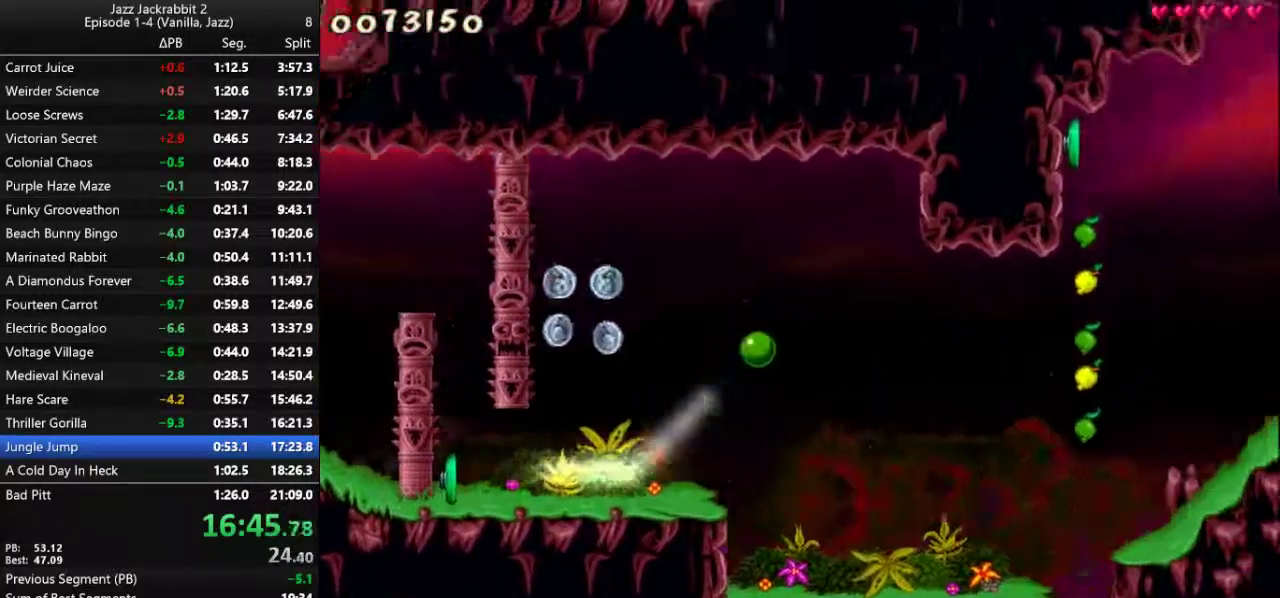
{"keys": ["right", "run"], "events": []}
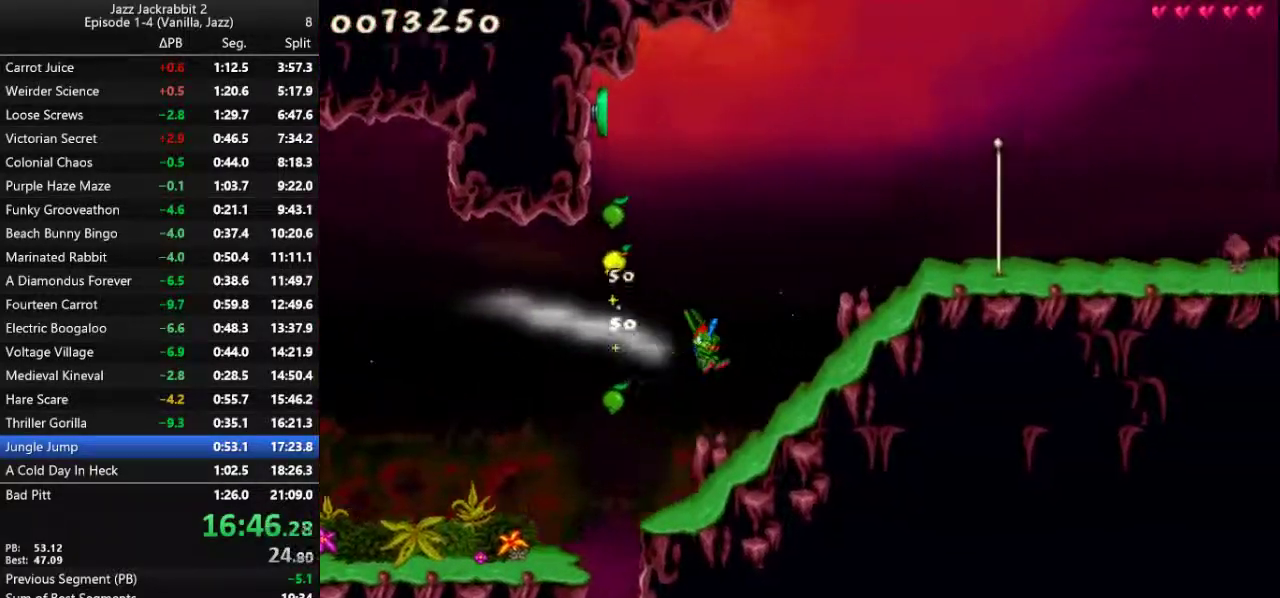
{"keys": ["right", "run"], "events": []}
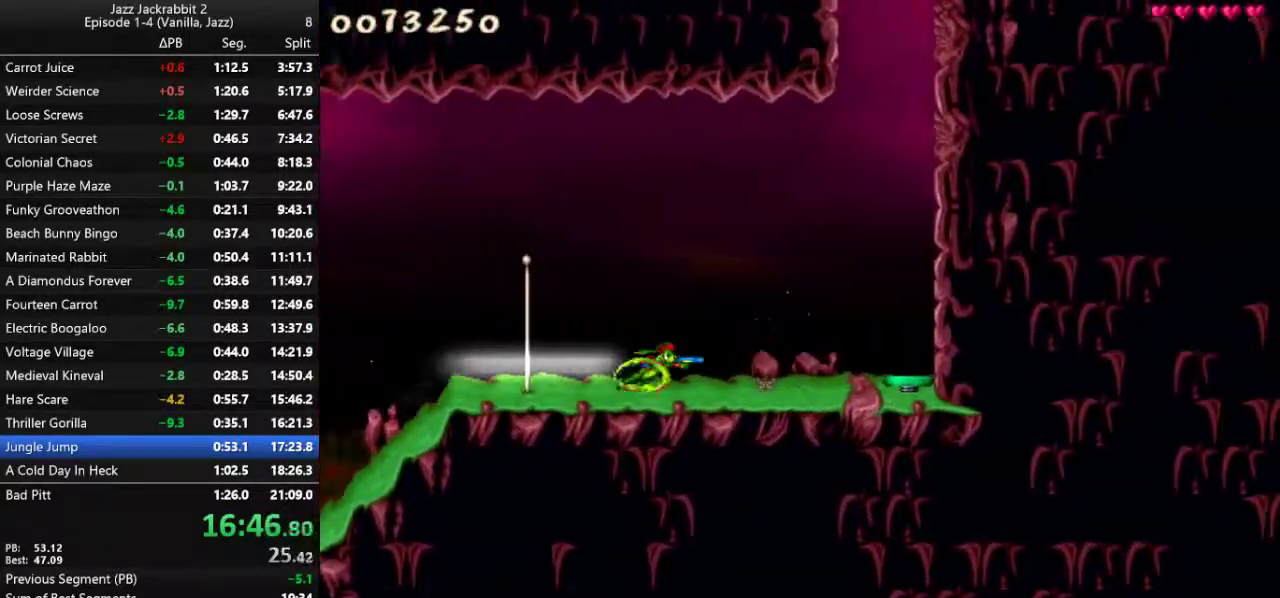
{"keys": ["run"], "events": [[267, "right", "up"]]}
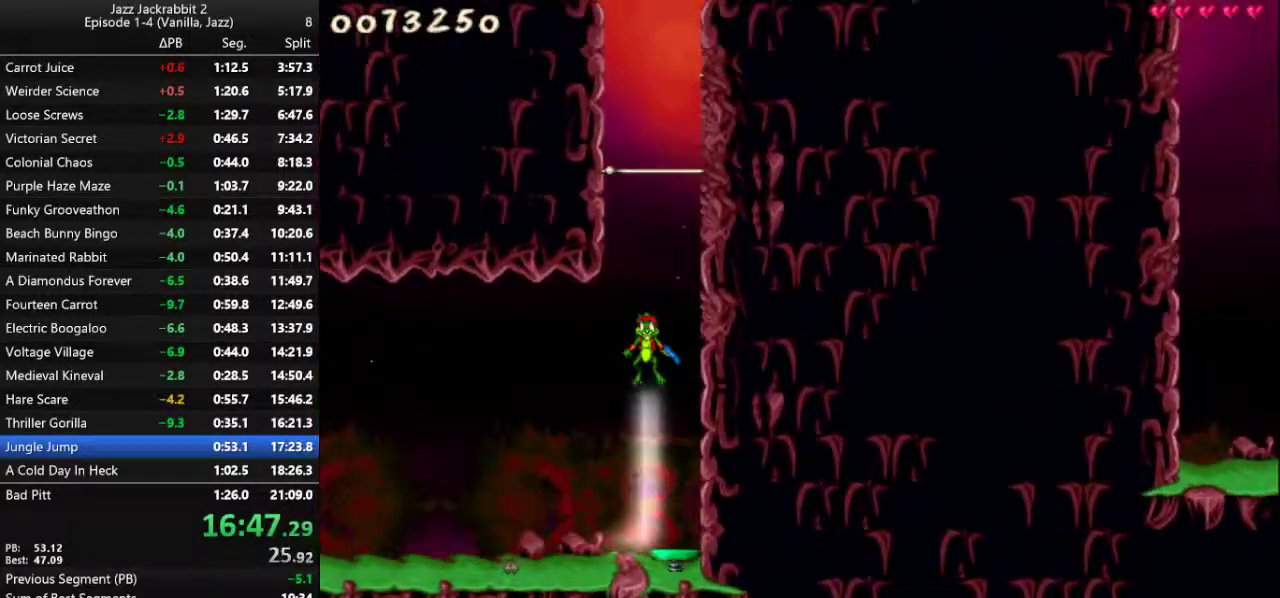
{"keys": ["left", "run"], "events": [[167, "left", "down"], [333, "3", "down"], [467, "3", "up"]]}
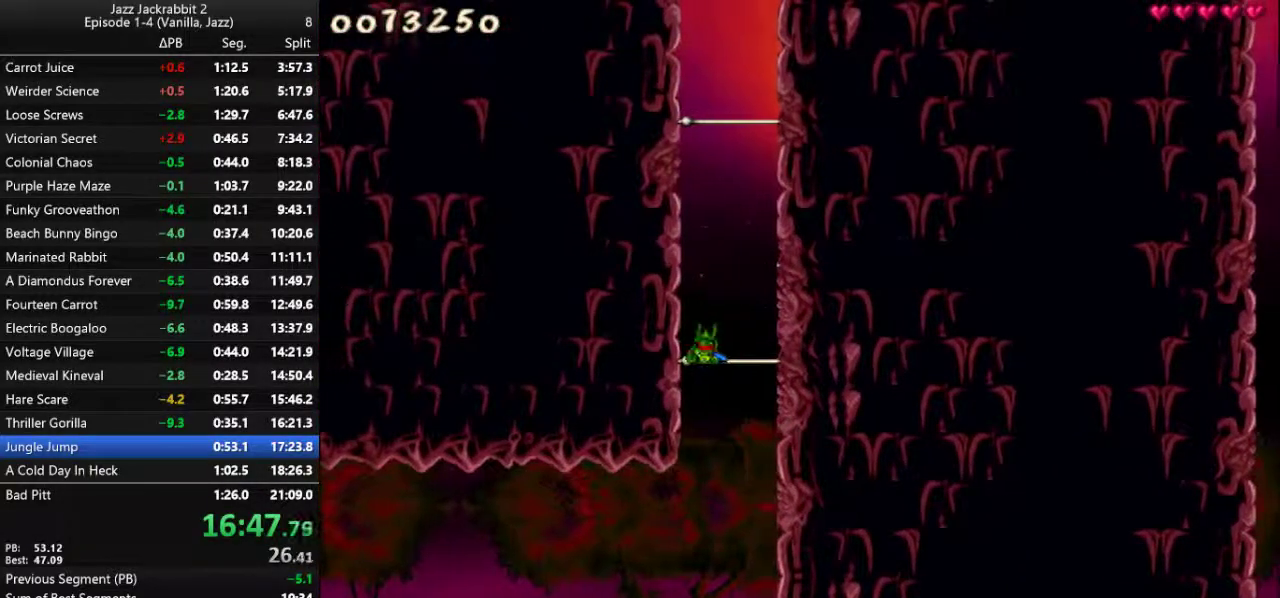
{"keys": ["left", "run"], "events": []}
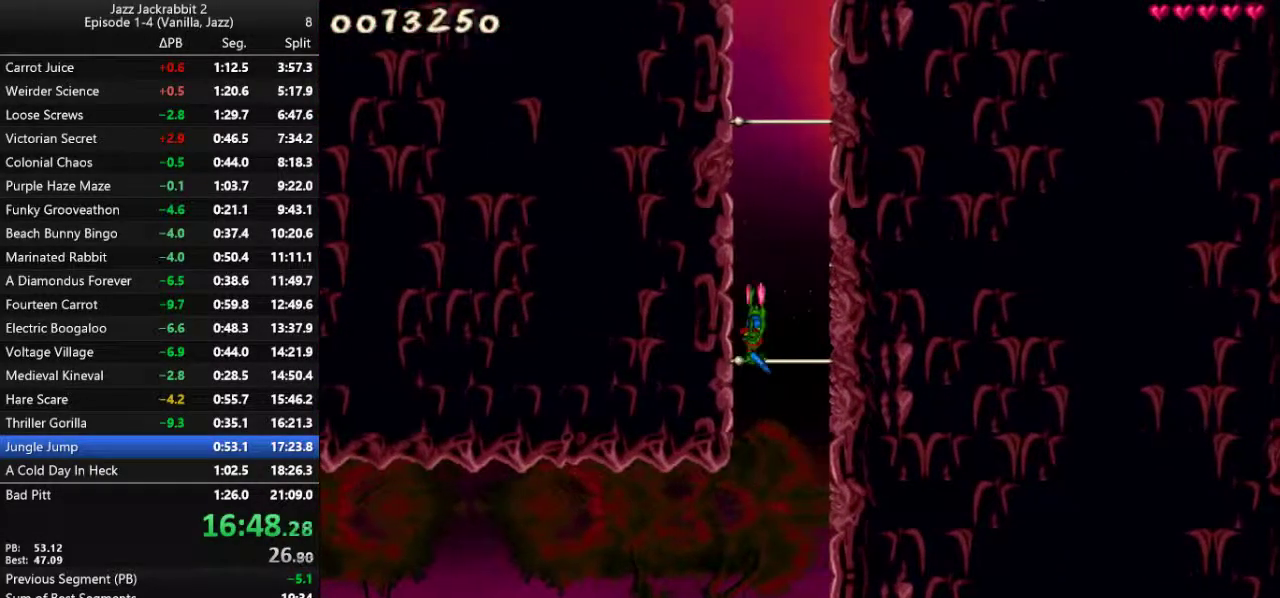
{"keys": ["left", "run"], "events": []}
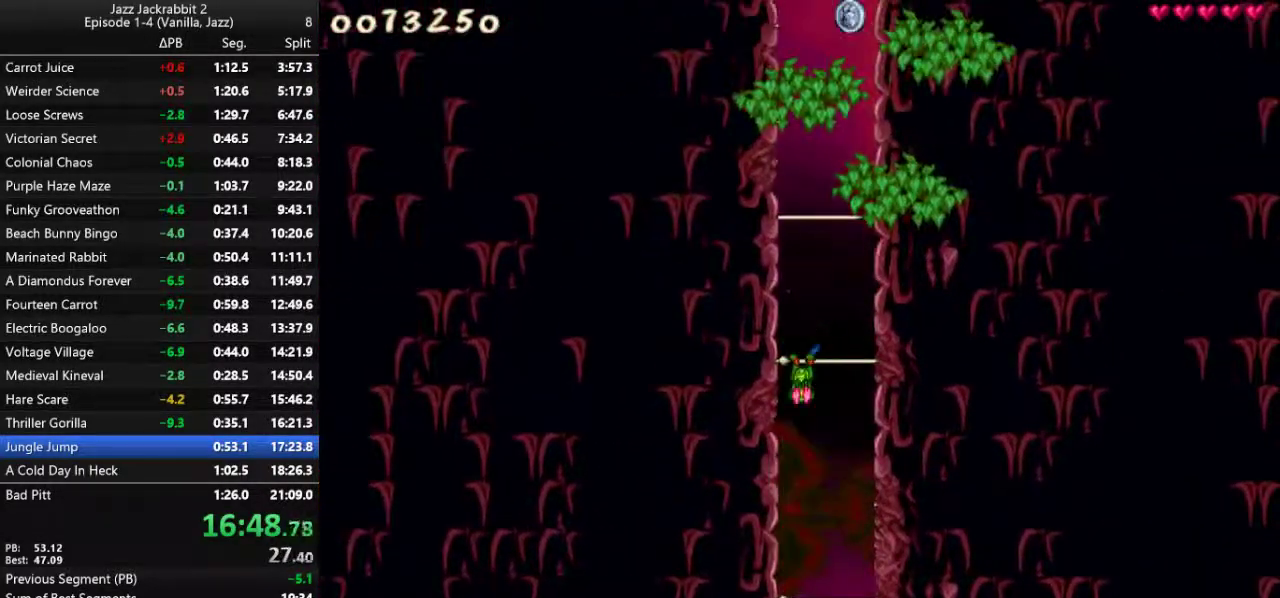
{"keys": ["left", "run"], "events": []}
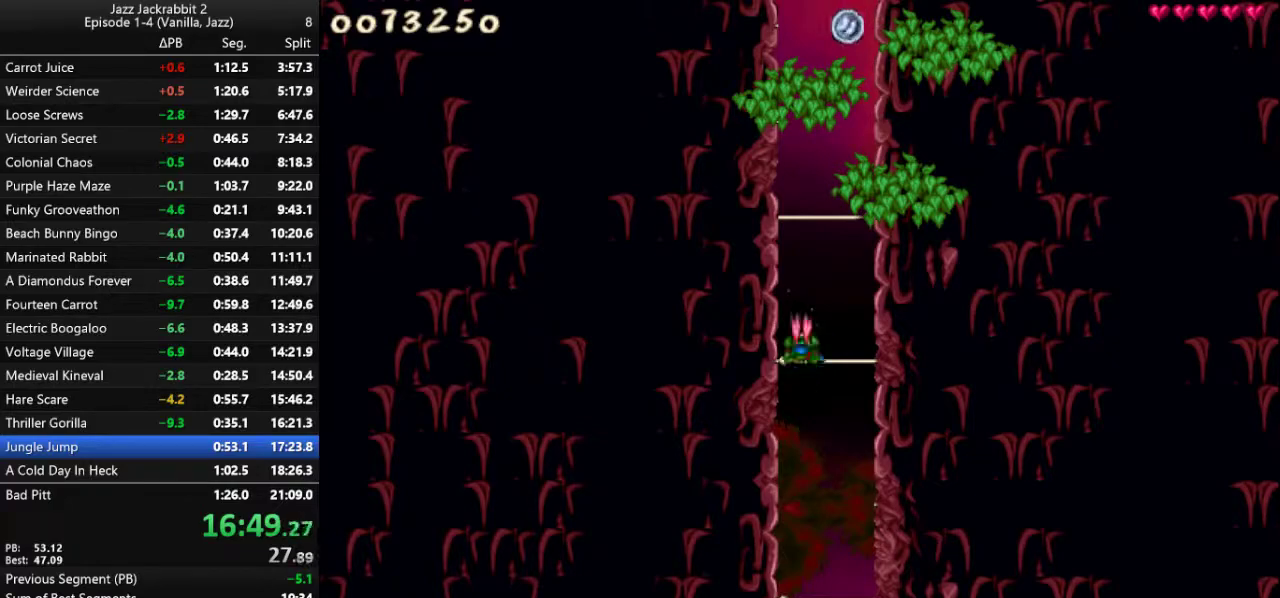
{"keys": ["left", "run"], "events": []}
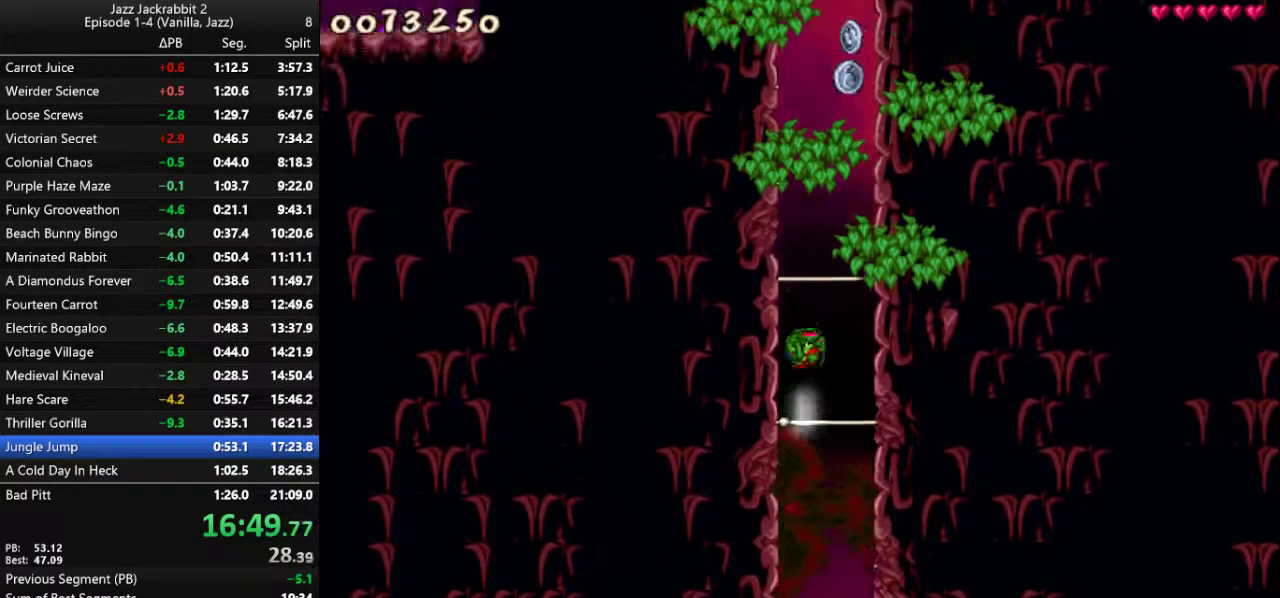
{"keys": ["left", "run"], "events": []}
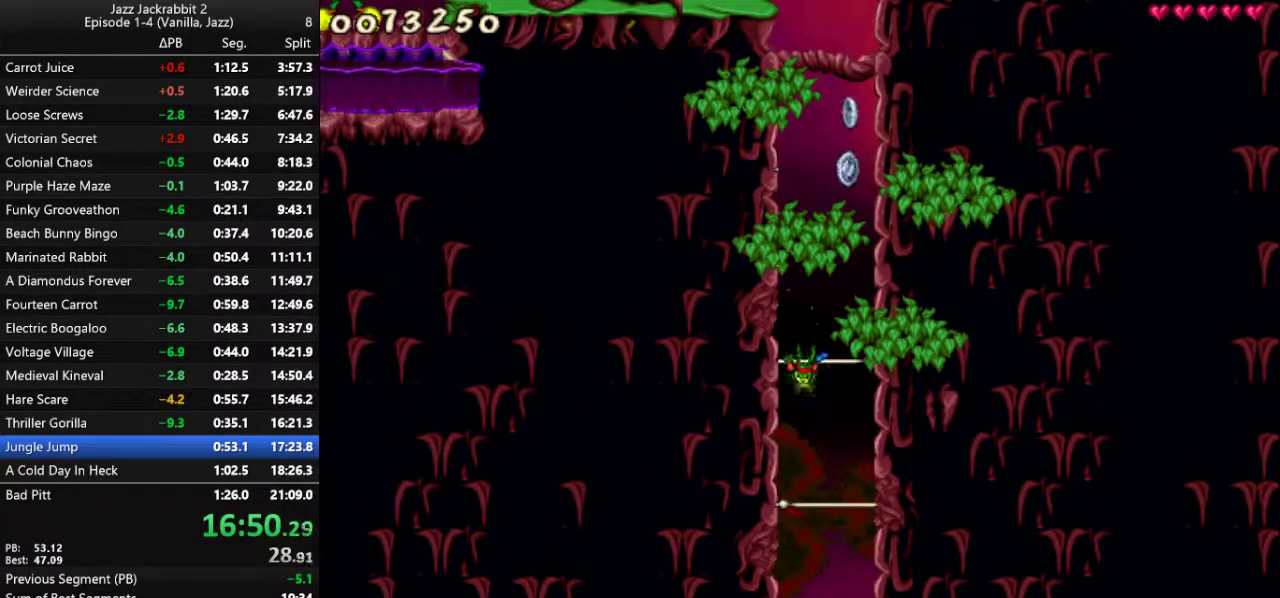
{"keys": ["left", "run"], "events": []}
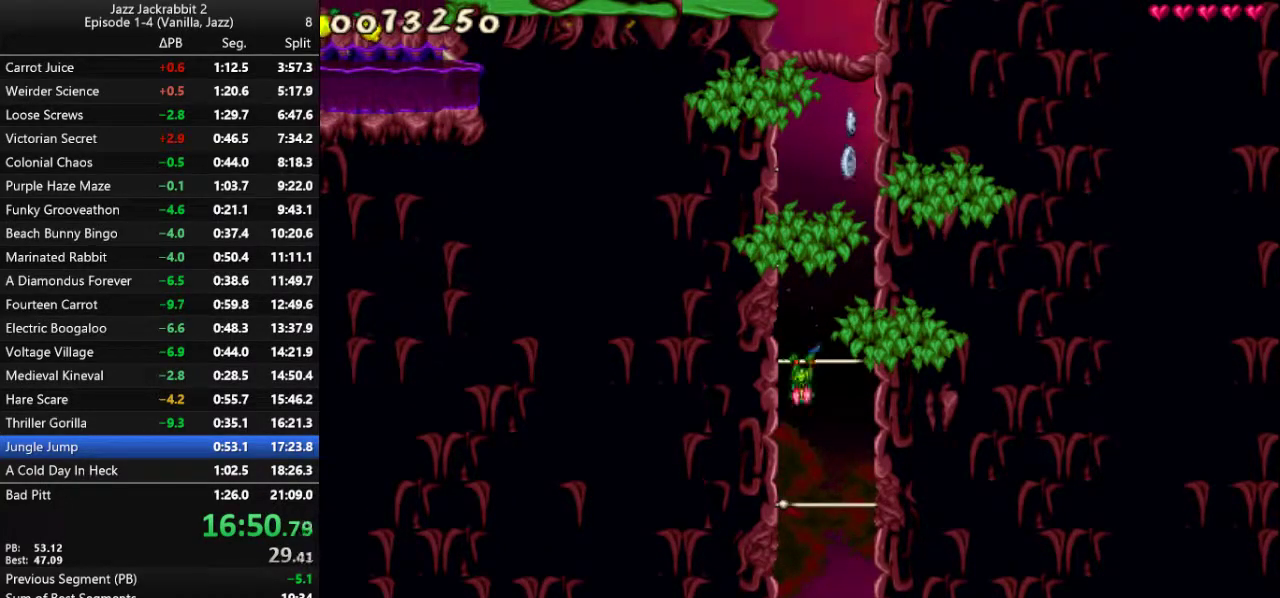
{"keys": ["left", "run"], "events": []}
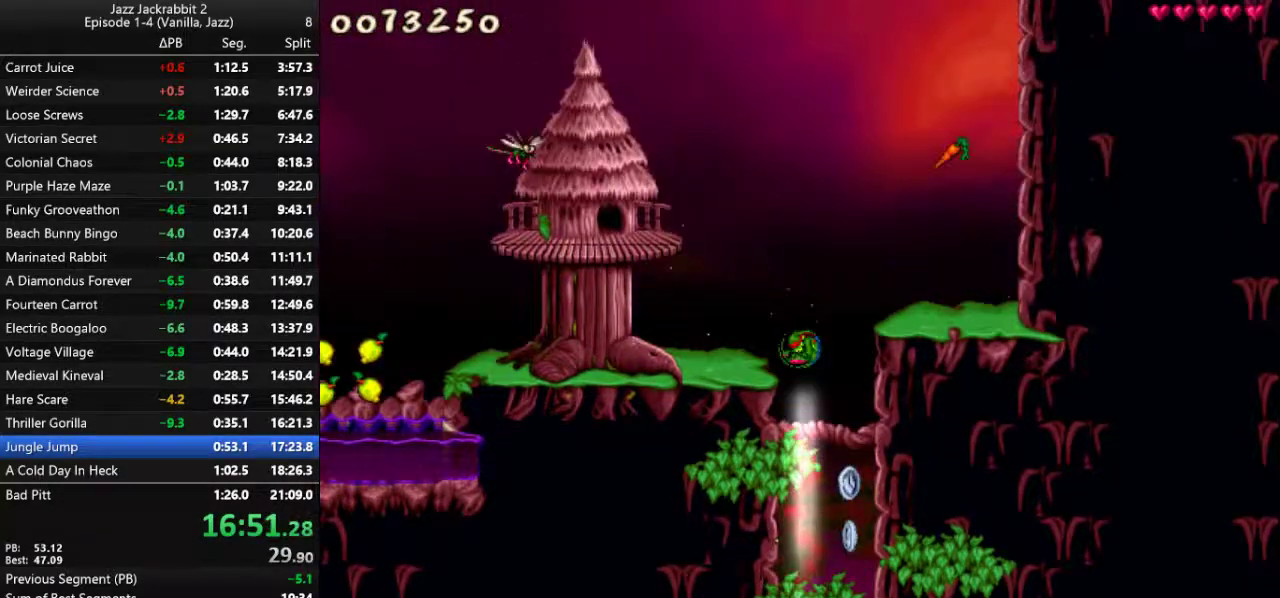
{"keys": ["left", "run"], "events": []}
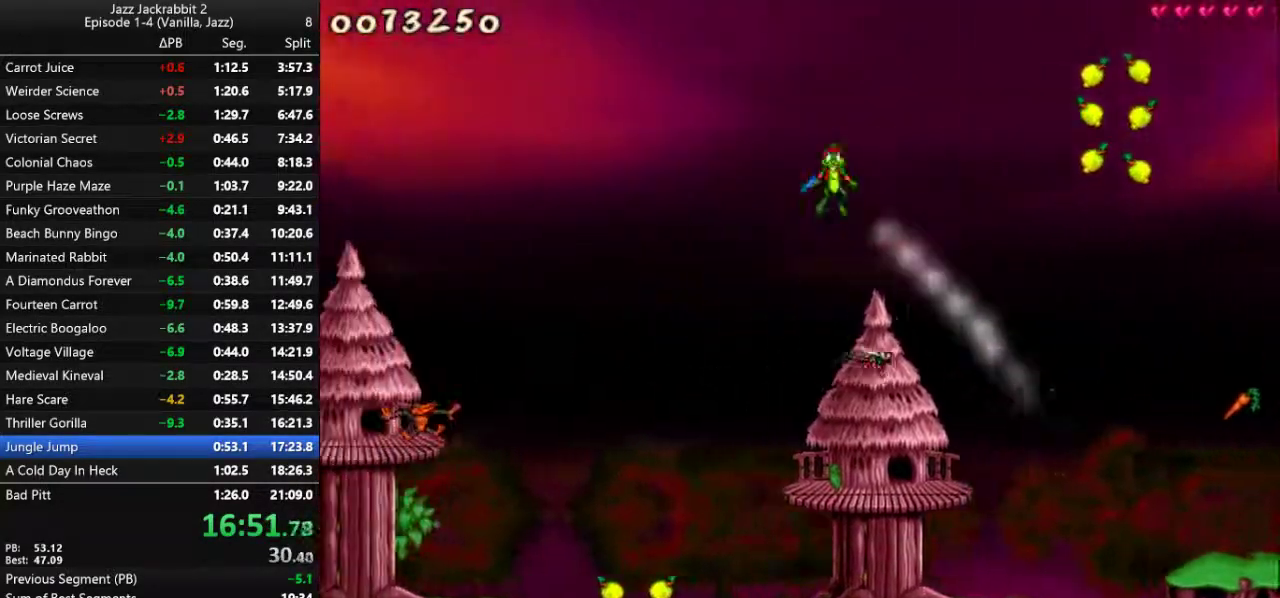
{"keys": ["left", "run"], "events": []}
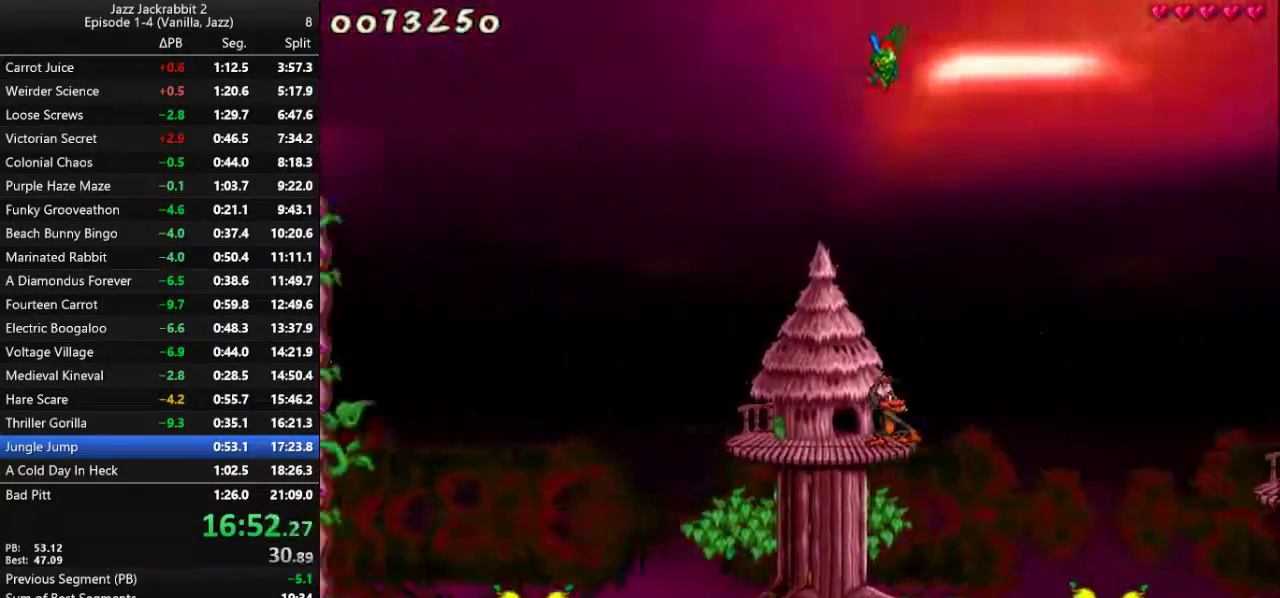
{"keys": ["run"], "events": [[317, "left", "up"]]}
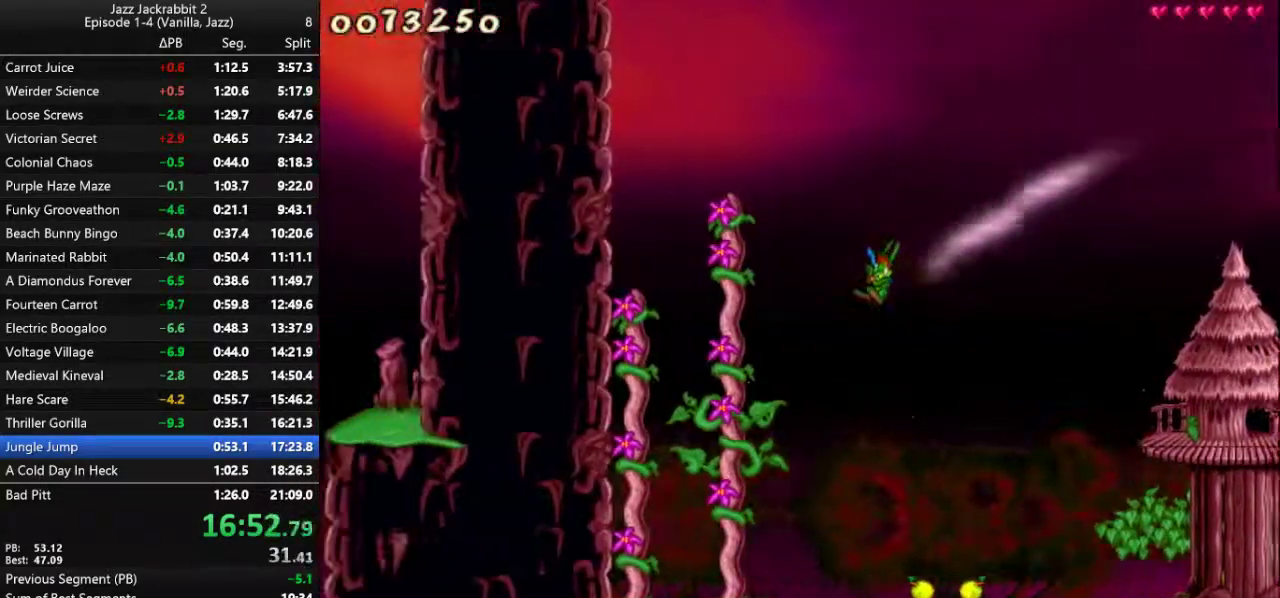
{"keys": ["run"], "events": [[267, "left", "down"], [467, "left", "up"]]}
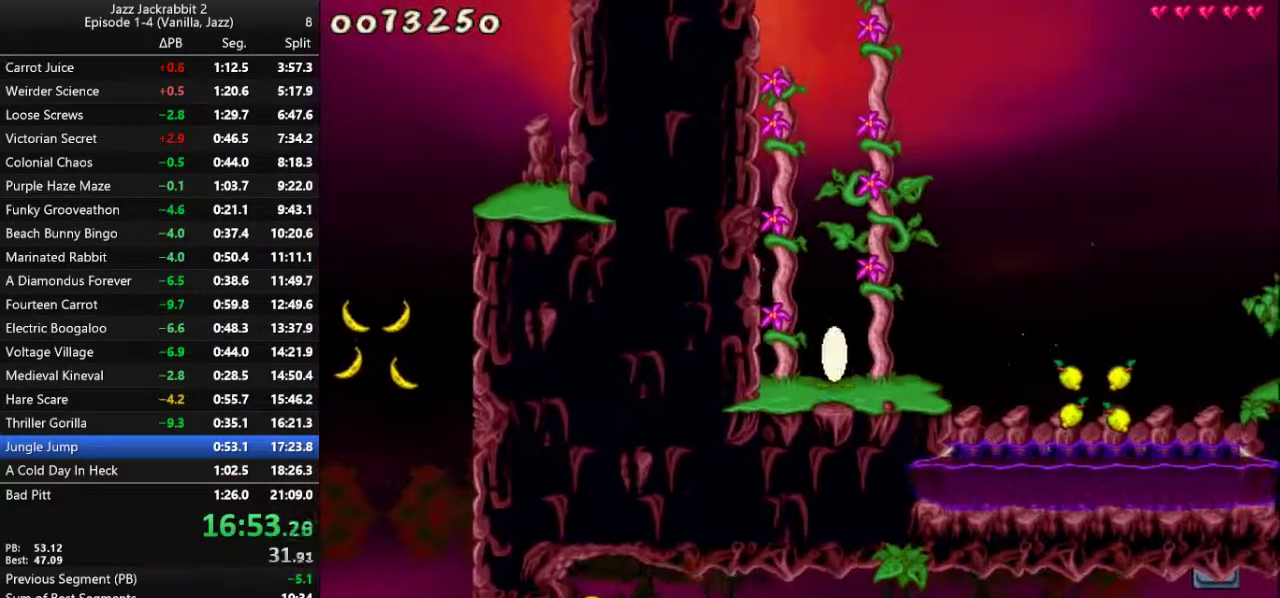
{"keys": ["right", "run"], "events": [[33, "right", "down"]]}
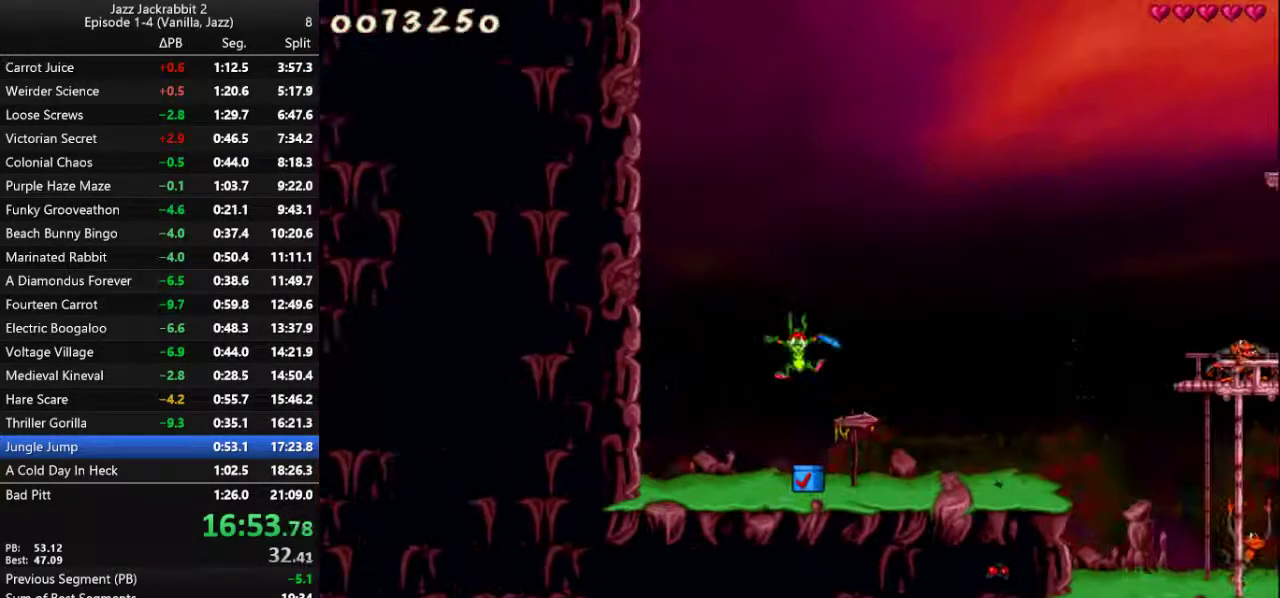
{"keys": ["jump", "right", "run"], "events": [[317, "jump", "down"]]}
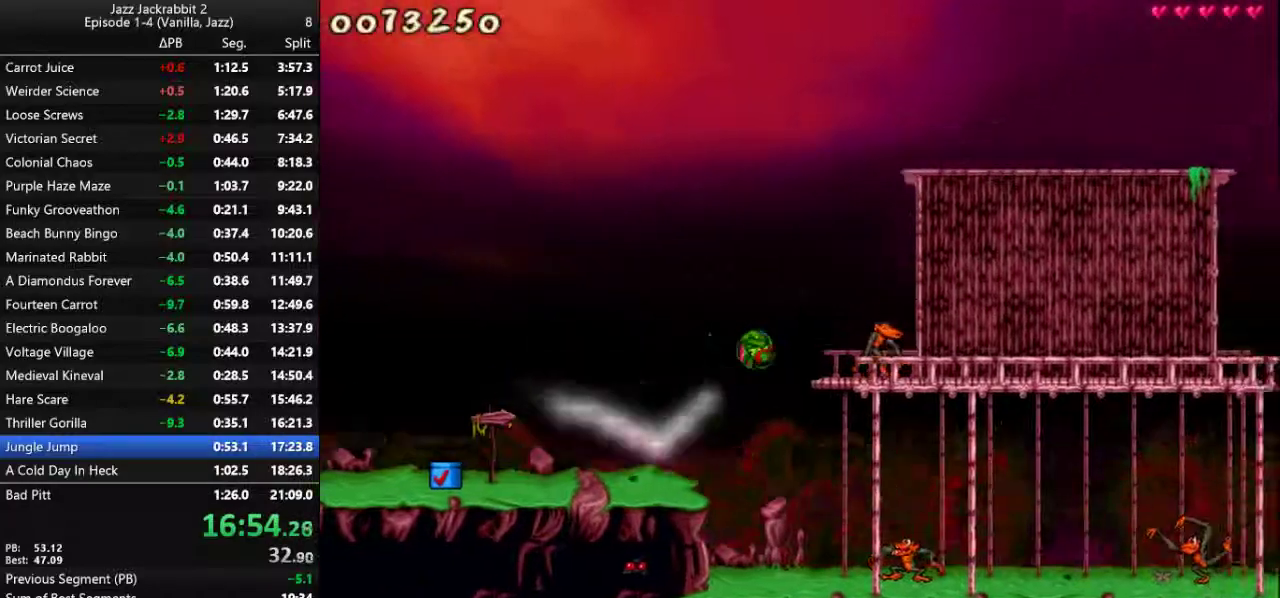
{"keys": ["right", "run"], "events": [[83, "jump", "up"]]}
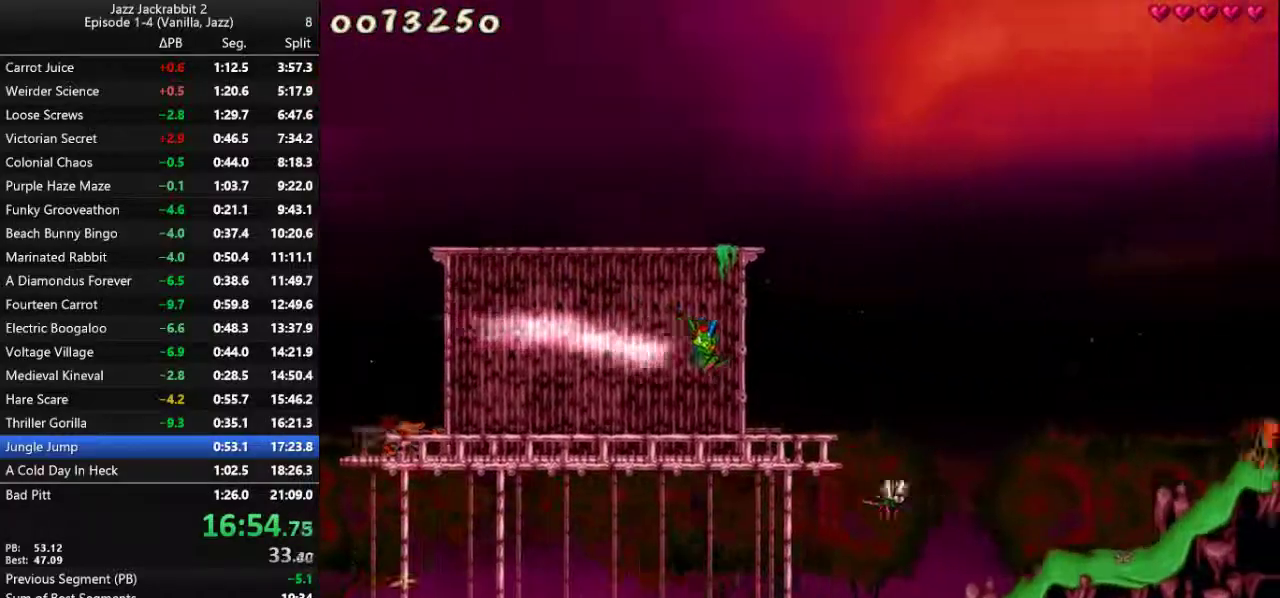
{"keys": ["right", "run"], "events": [[117, "jump", "down"], [150, "jump", "up"]]}
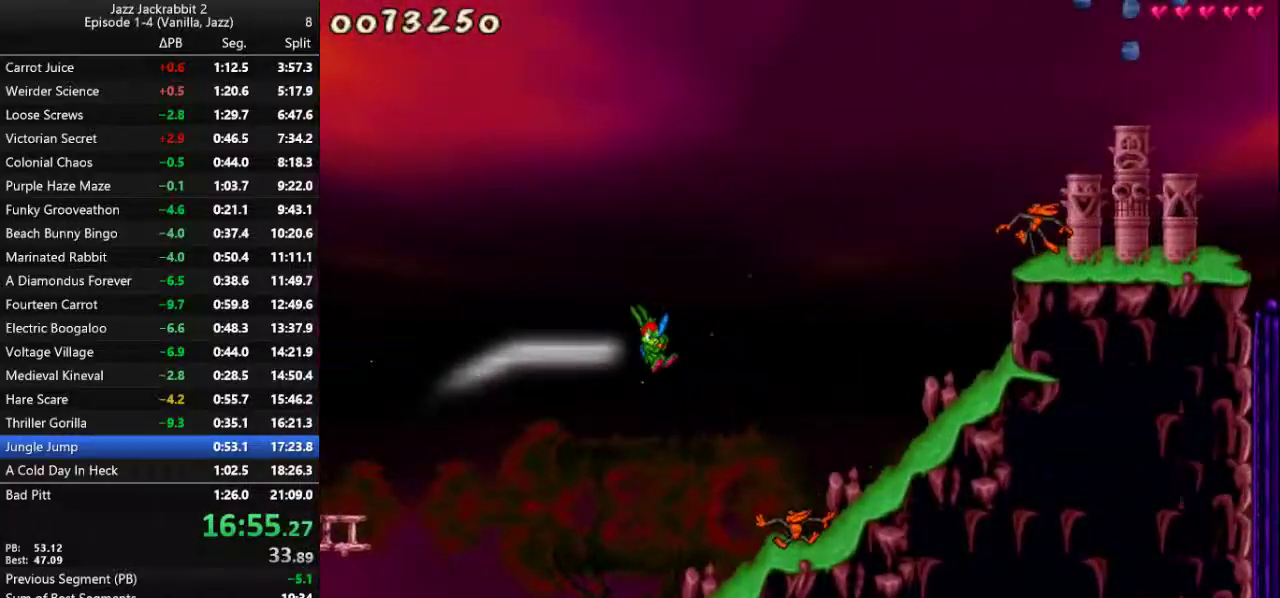
{"keys": ["run"], "events": [[67, "right", "up"]]}
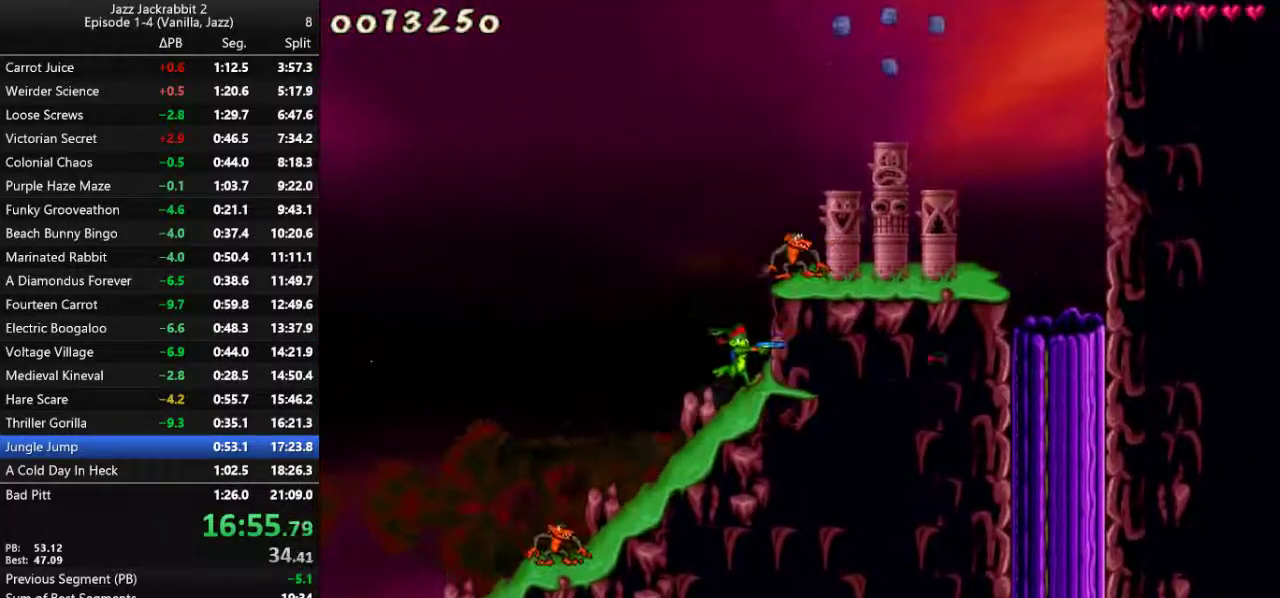
{"keys": ["jump", "right", "run"], "events": [[33, "down", "down"], [217, "jump", "down"], [317, "down", "up"], [350, "right", "down"]]}
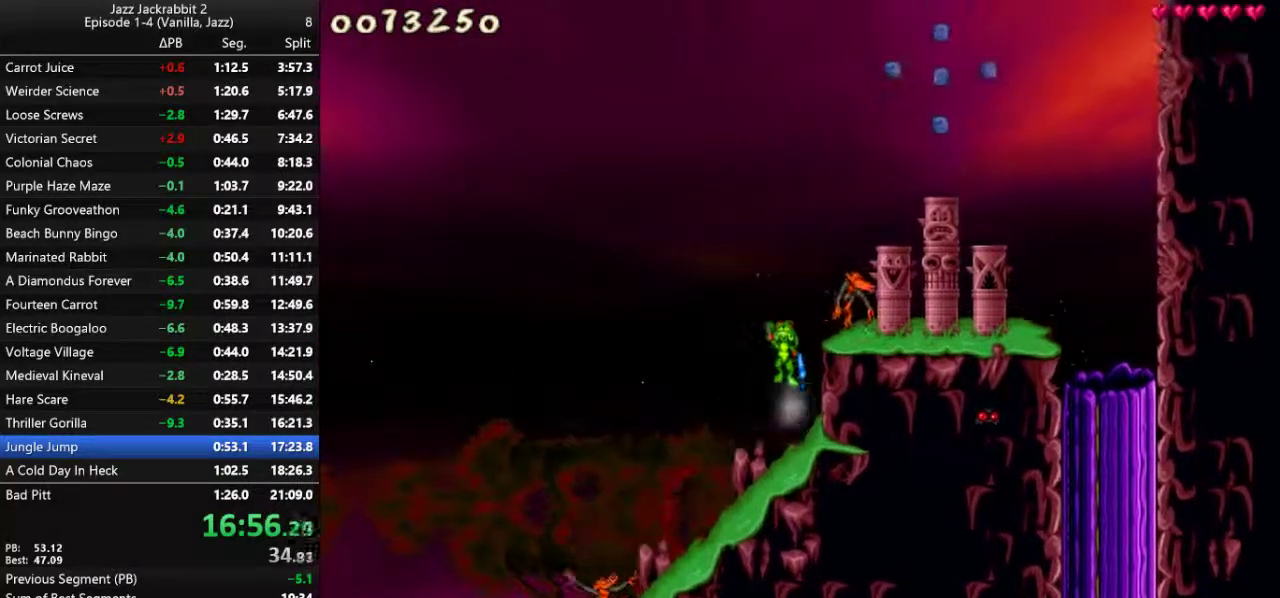
{"keys": ["jump", "right", "run"], "events": []}
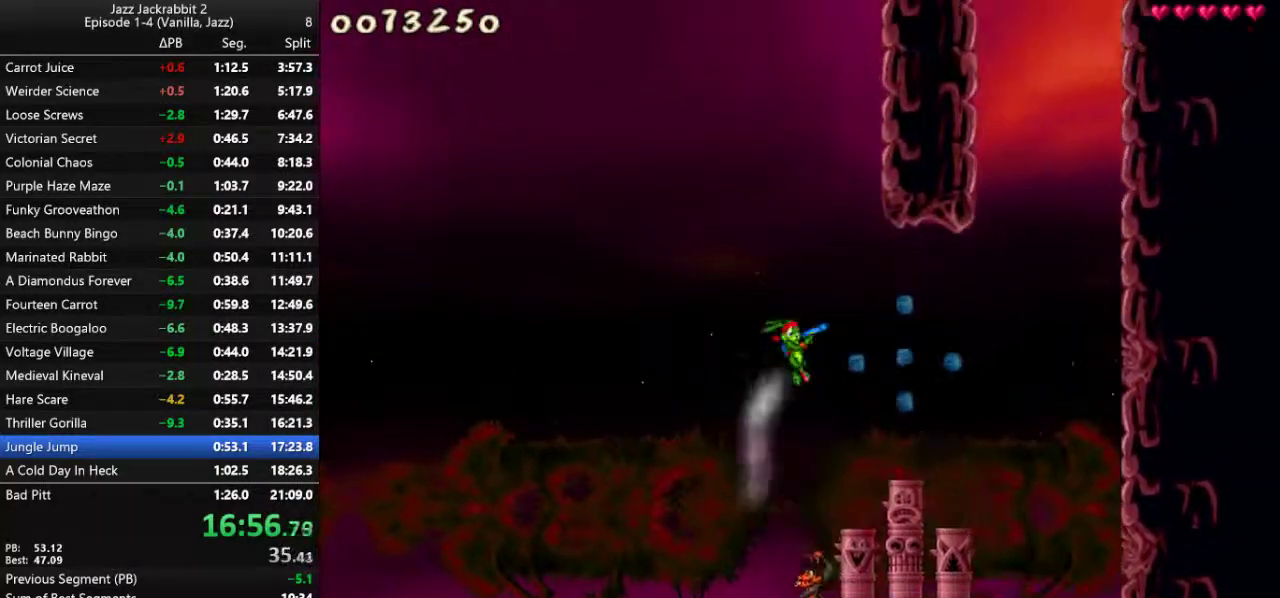
{"keys": ["left", "run"], "events": [[50, "jump", "up"], [433, "right", "up"], [500, "left", "down"]]}
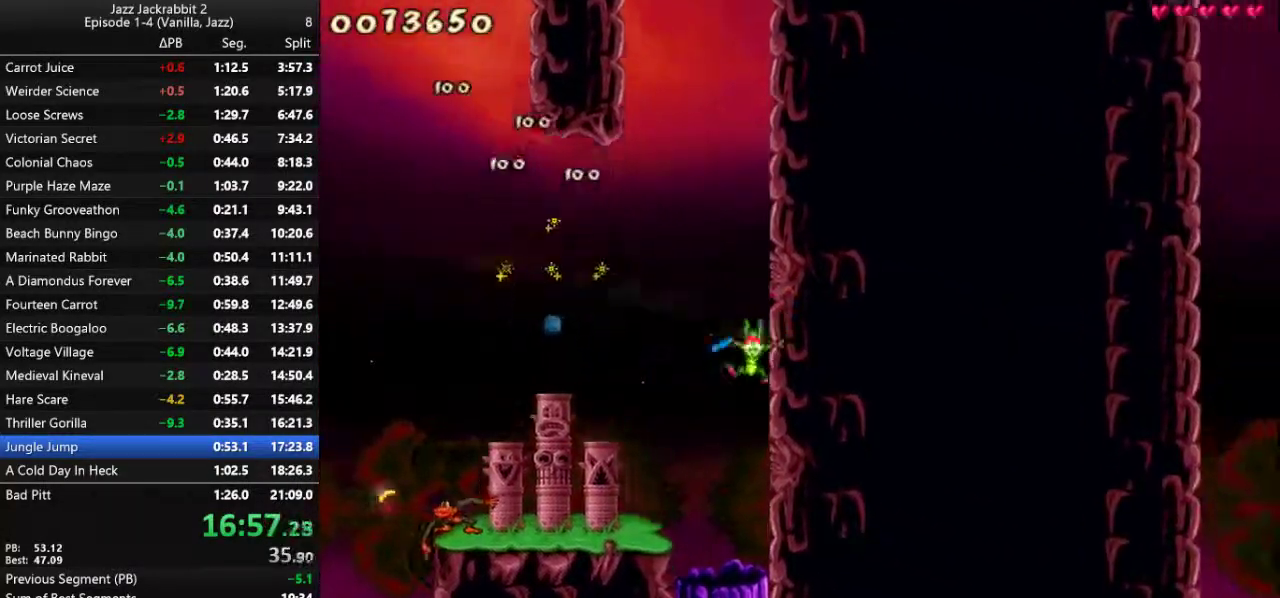
{"keys": ["run"], "events": [[167, "left", "up"]]}